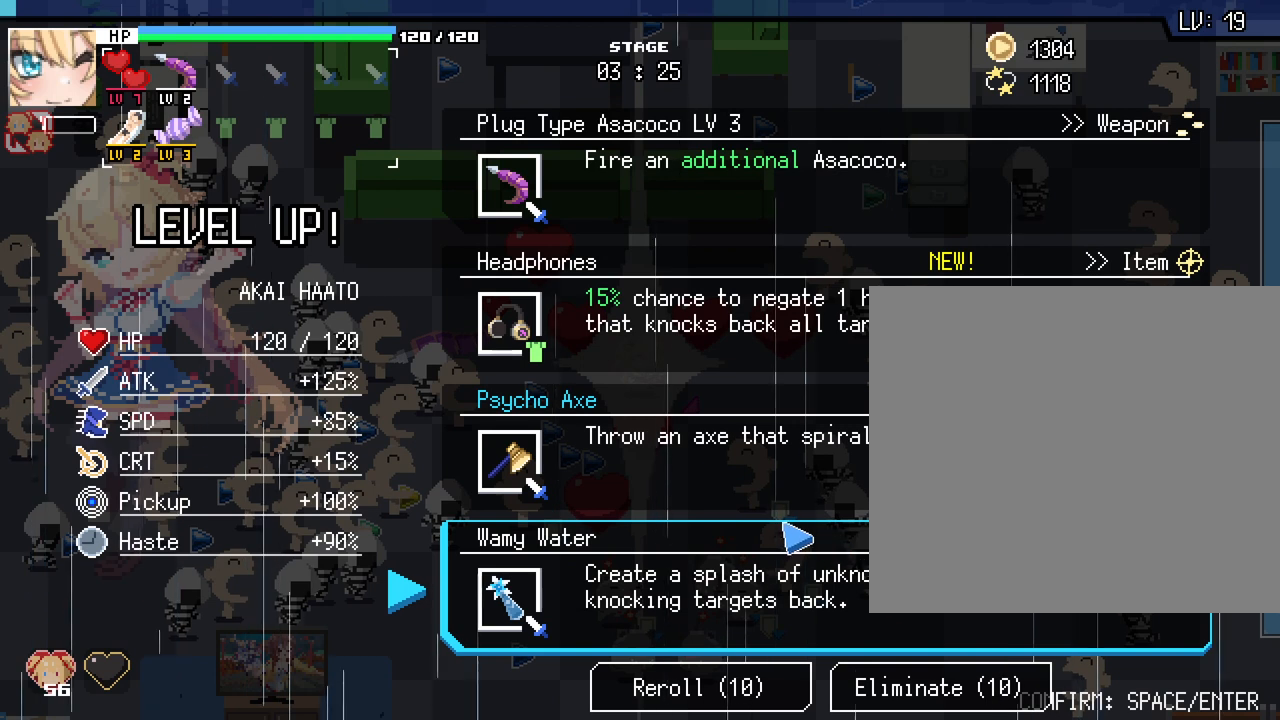
Gameplay with keyboard and mouse; each line is a JSON object with the keys and mouse buttons held at the frame after it. "events" lists presses ("down") and releases ("up") of ".", "/", "0", "1", "2", "3", "4", "5", "6", "7", "8", "9", "a", "alt_l", "alt_r", "b", "backslash", "backspace", "c", "caps_lock", "ctrl_l", "ctrl_r", "d", "e", "equals", "escape", "f", "f1", "f10", "f11", "f12", "f2", "f3", "f4", "f5", "f6", "f7", "f8", "f9", "g", "h", "i", "j", "k", "l", "lbracket", "m", "minus", "n", "o", "p", "q", "quote", "r", "rbracket", "return", "s", "shift_l", "shift_r", "space", "super", "t", "tab", "tilde", "u", "v", "w", "x", "y", "z", "mouse_left", "mouse_wheel", "mouse_right", "mouse_mb4" and "mouse_mb5" between this image and that frame as [ms after this image, input, new state], when the widget could be followed in between. "mouse_left", "mouse_wheel", "mouse_right", "mouse_mb4", "mouse_mb5" = the "left", "wheel", "right", "mb4", "mb5" buttons of the "mouse" list. No other keys are recorded. "wheel" means that the mouse wheel is clicked or scrolled. Not read: comma mouse_move semicolon.
{"keys": [], "mouse": [], "events": []}
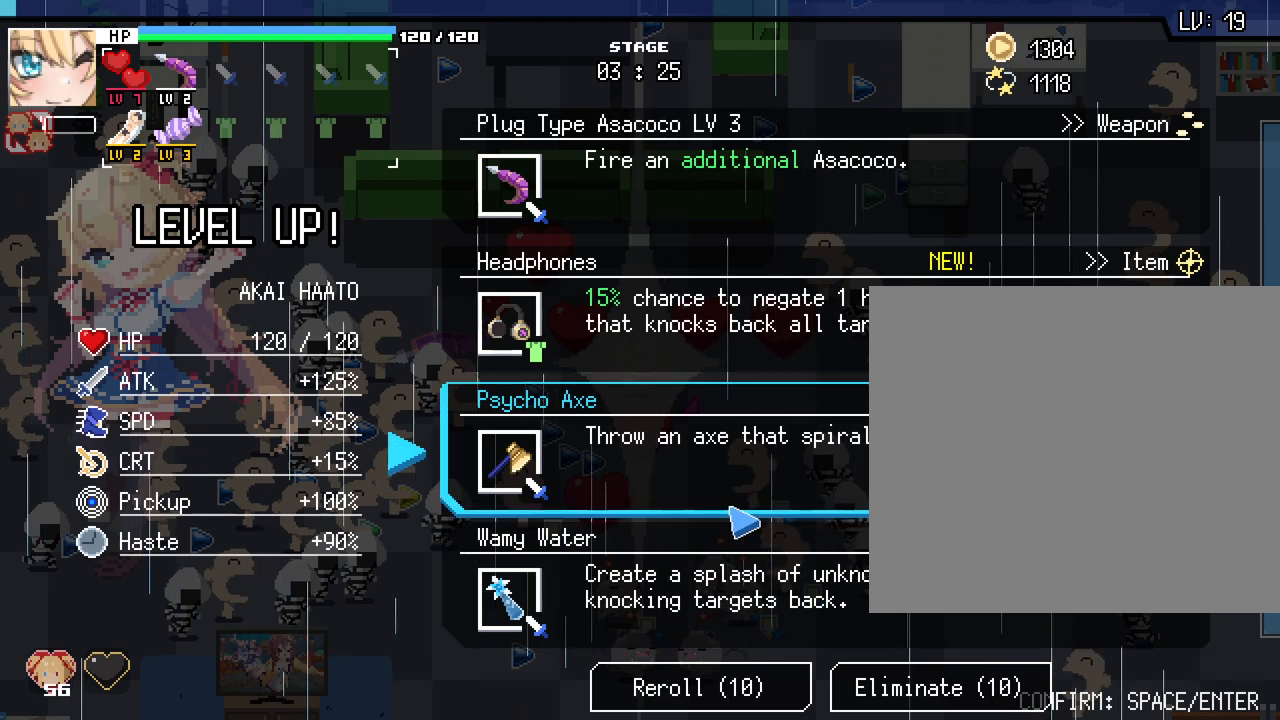
{"keys": [], "mouse": [], "events": []}
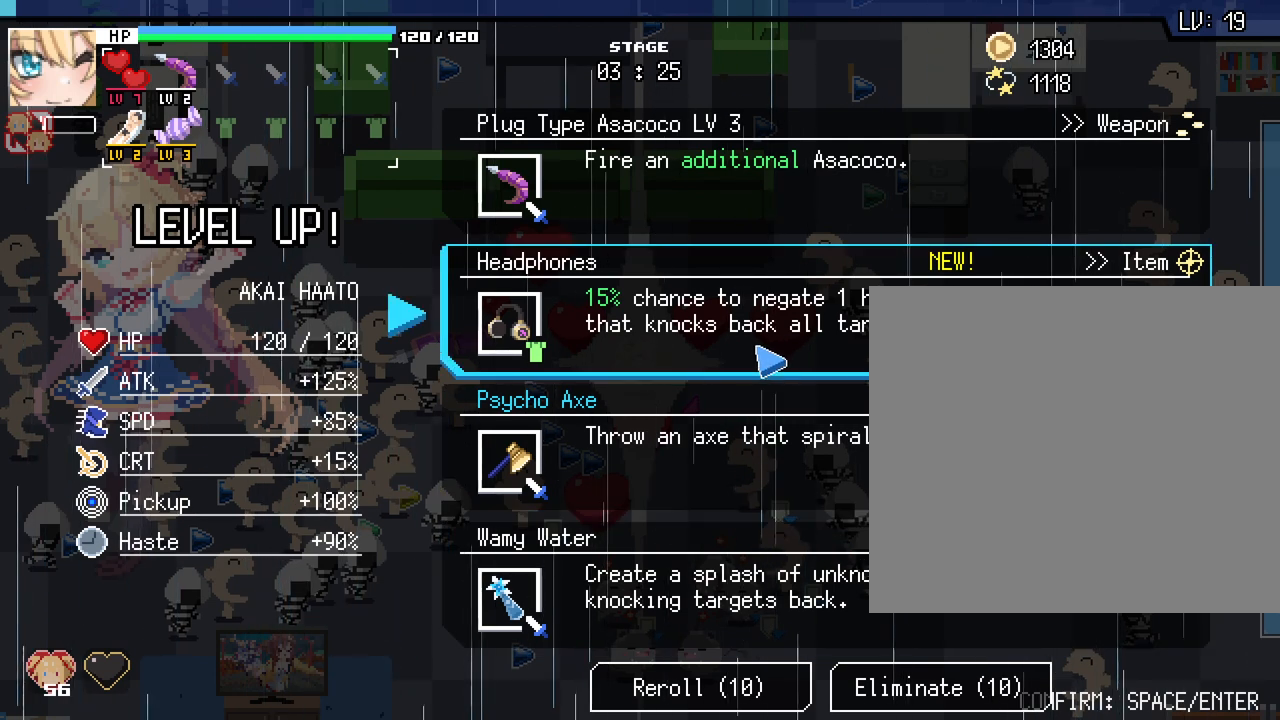
{"keys": [], "mouse": [], "events": []}
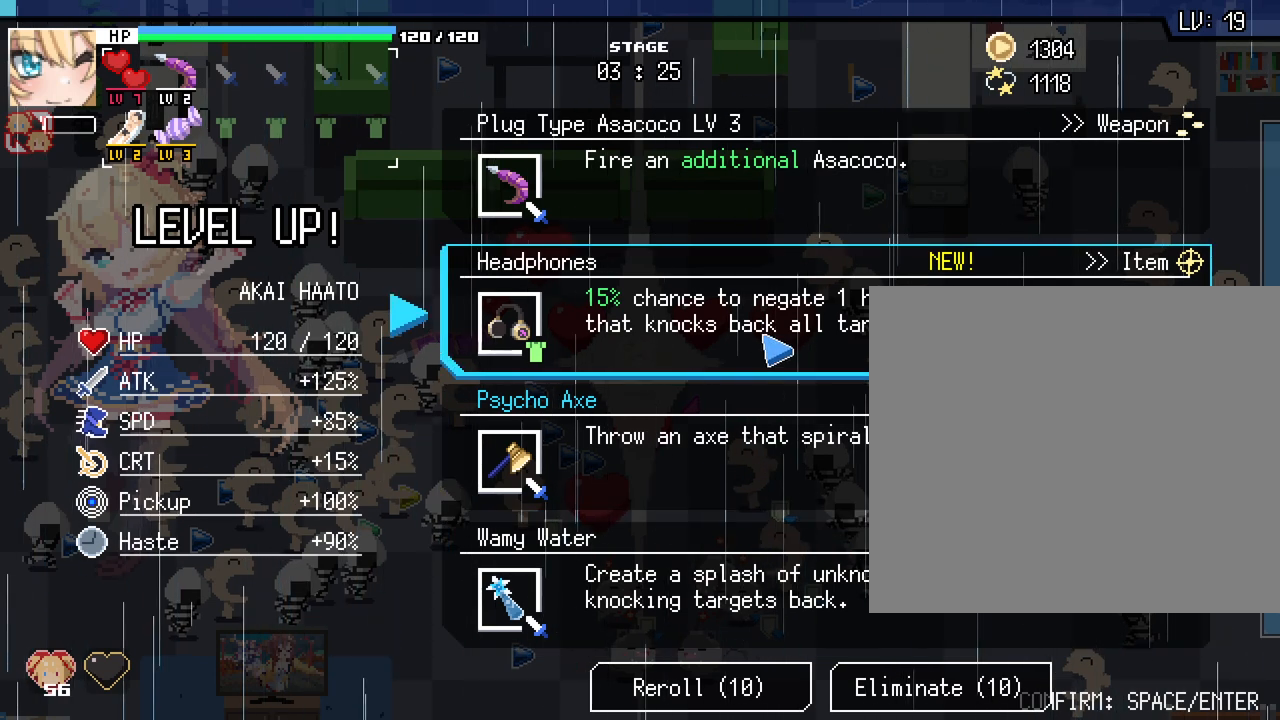
{"keys": [], "mouse": [], "events": []}
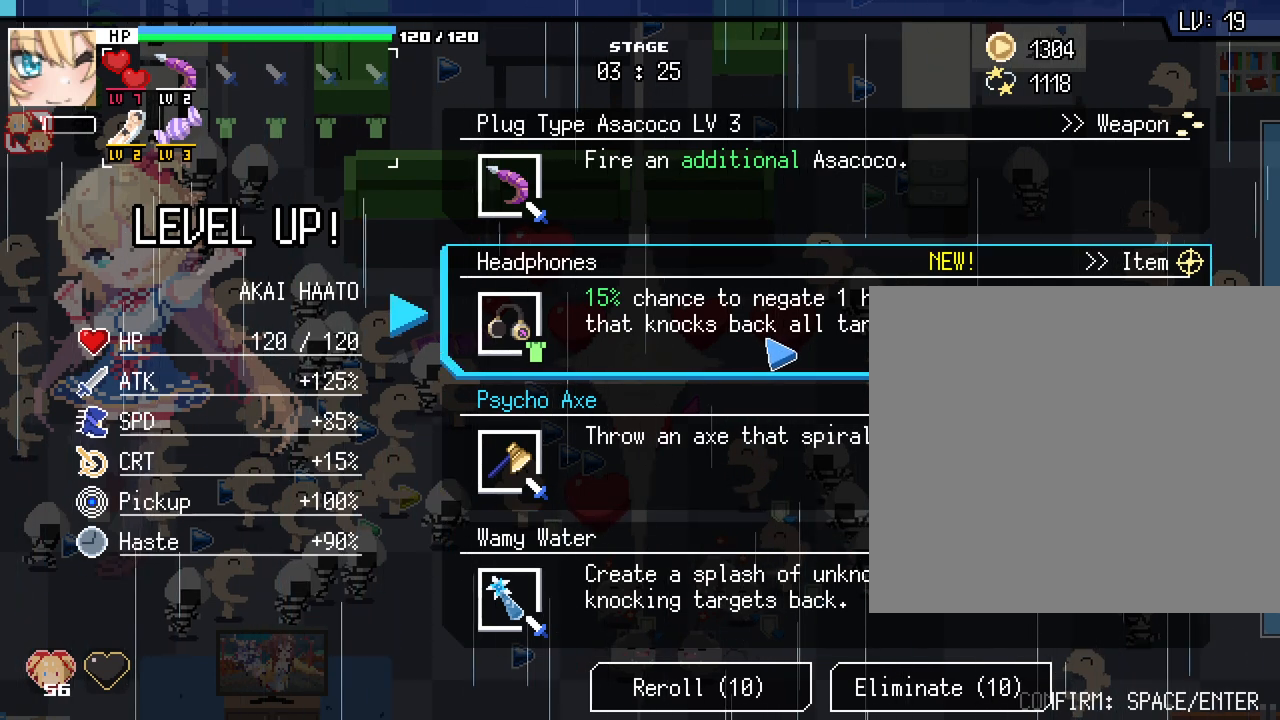
{"keys": [], "mouse": [], "events": []}
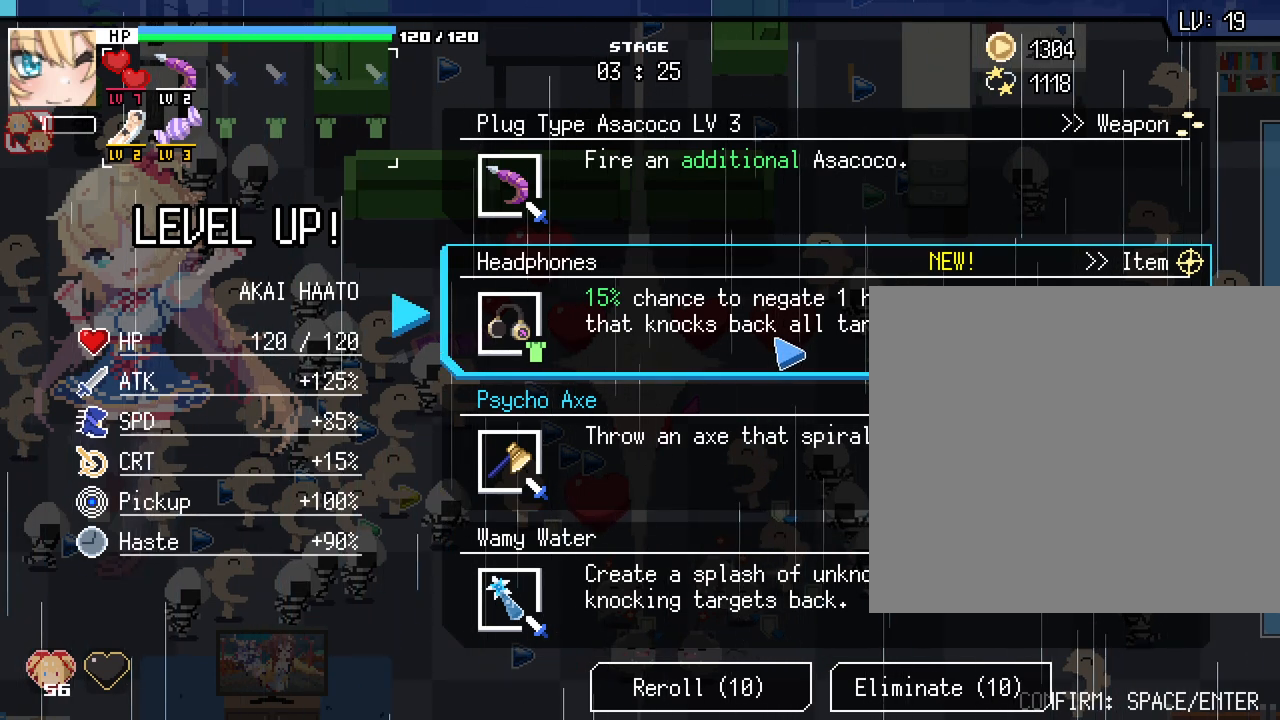
{"keys": [], "mouse": [], "events": []}
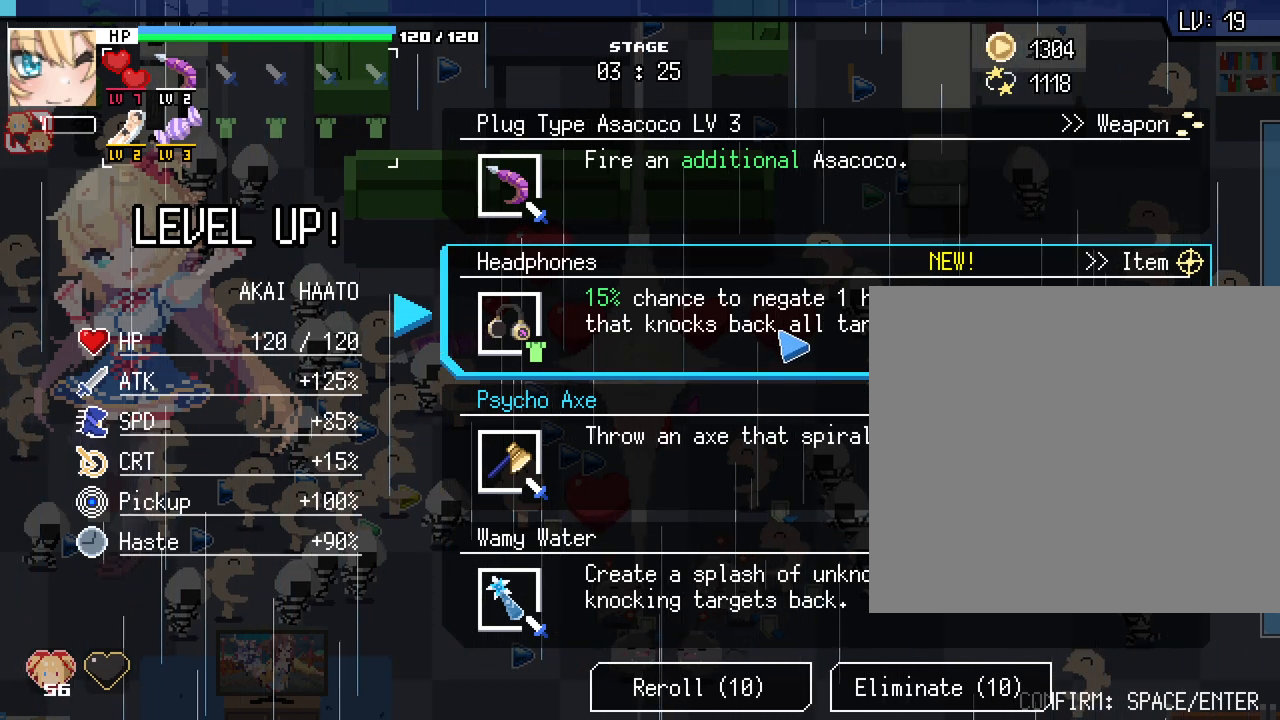
{"keys": ["a", "s"], "mouse": [], "events": [[133, "mouse_left", "down"], [217, "mouse_left", "up"], [317, "s", "down"], [367, "a", "down"]]}
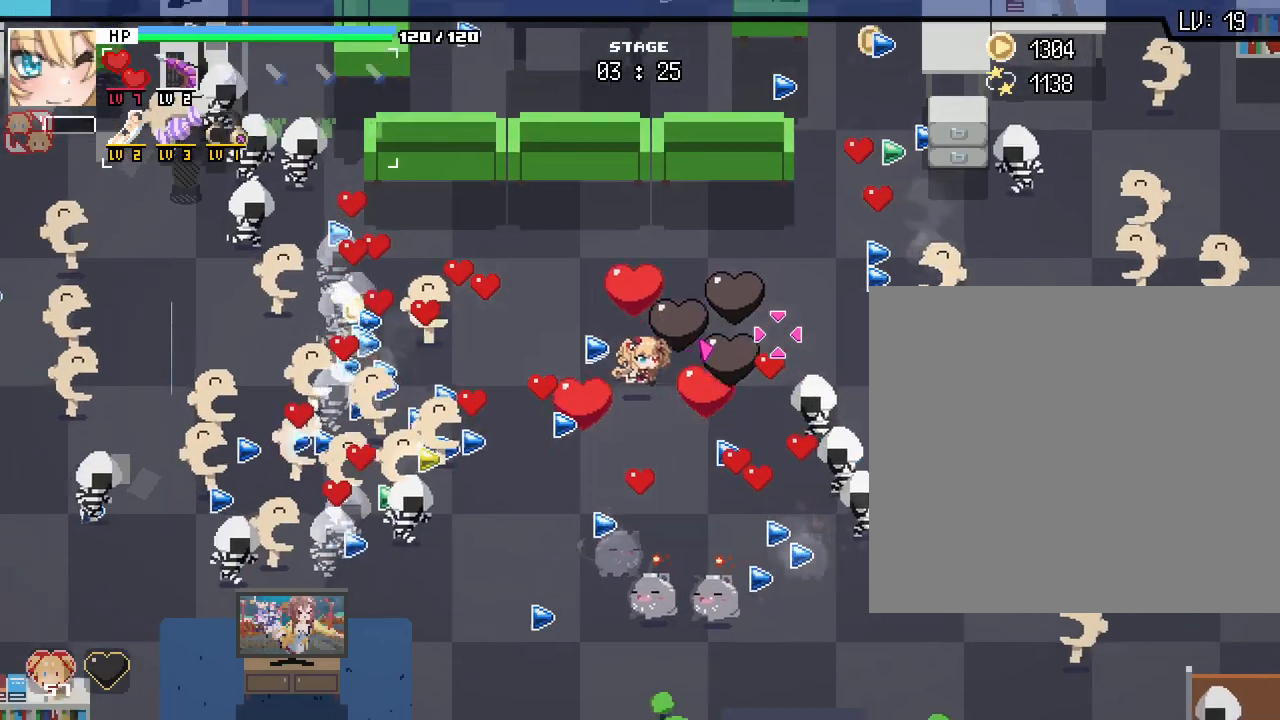
{"keys": ["a", "w"], "mouse": [], "events": [[17, "d", "down"], [67, "a", "up"], [83, "s", "up"], [200, "w", "down"], [267, "d", "up"], [317, "a", "down"]]}
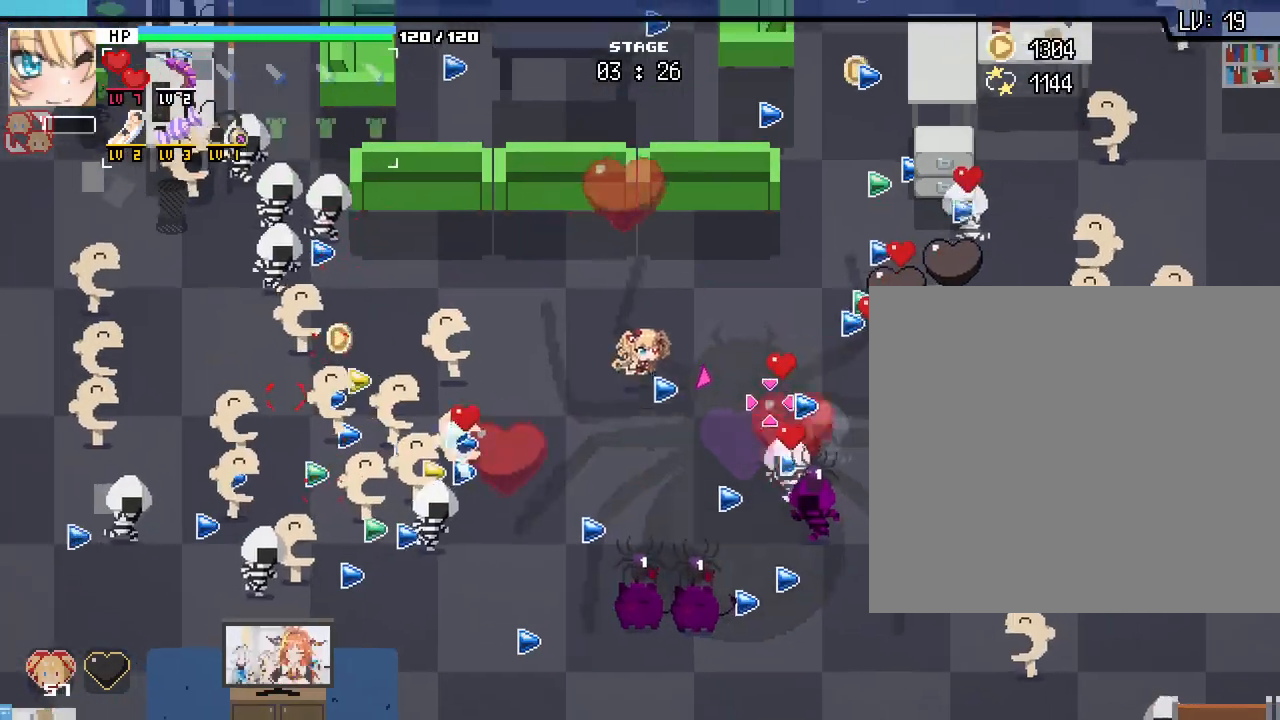
{"keys": [], "mouse": [], "events": [[17, "w", "up"], [33, "a", "up"], [83, "d", "down"], [167, "s", "down"], [183, "d", "up"], [200, "a", "down"], [350, "s", "up"], [500, "a", "up"]]}
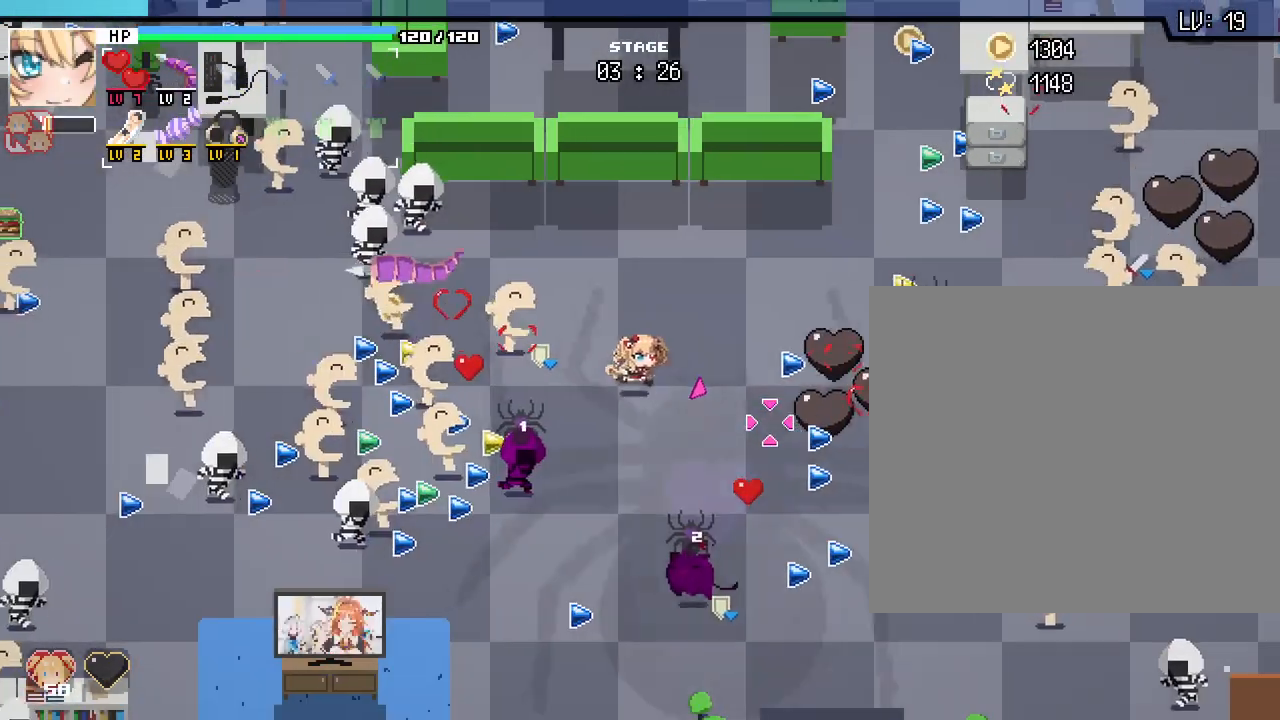
{"keys": ["d"], "mouse": [], "events": [[17, "d", "down"], [317, "w", "down"], [500, "w", "up"]]}
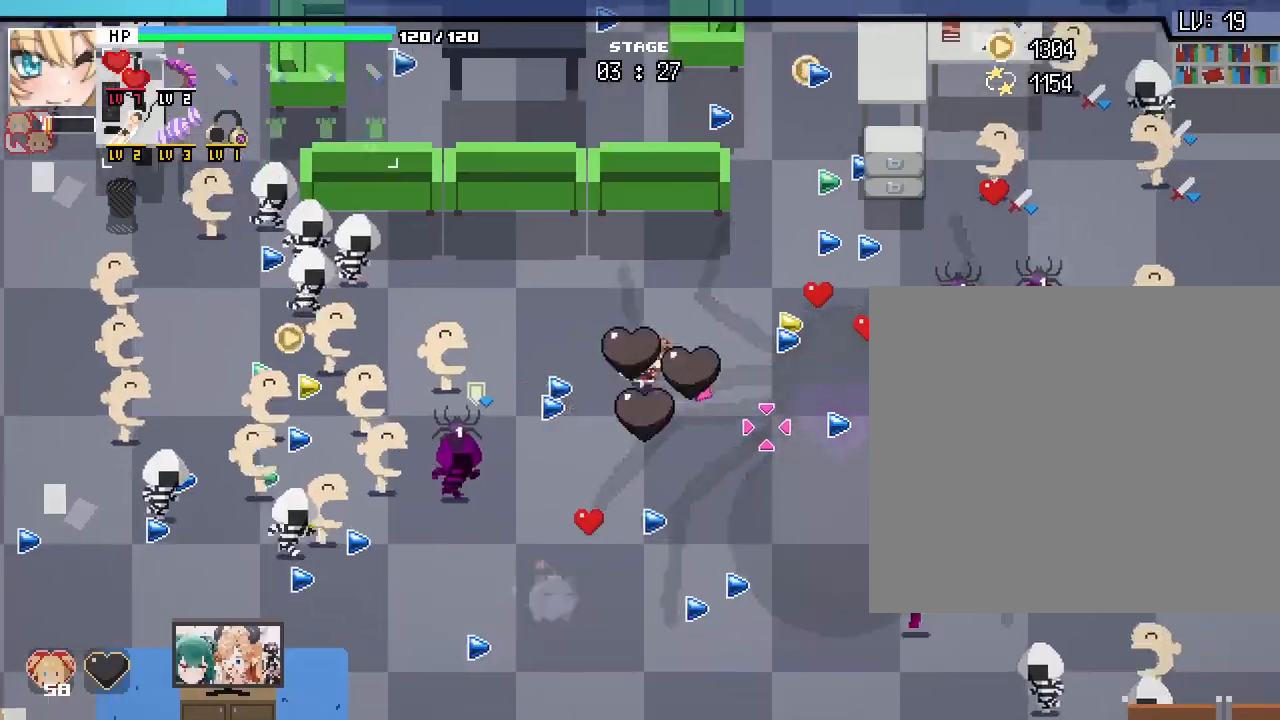
{"keys": ["d", "s"], "mouse": [], "events": [[117, "s", "down"], [200, "d", "up"], [283, "a", "down"], [450, "a", "up"], [500, "d", "down"]]}
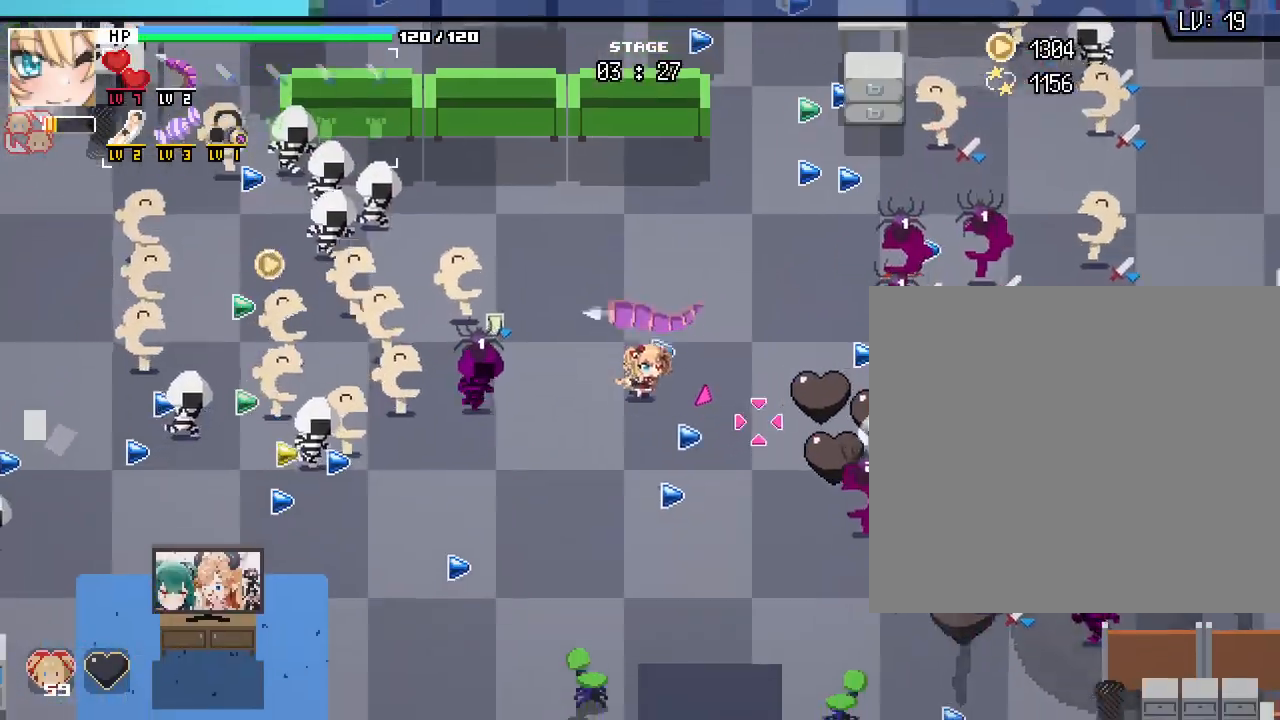
{"keys": ["a", "w"], "mouse": [], "events": [[83, "s", "up"], [367, "w", "down"], [417, "a", "down"], [433, "d", "up"]]}
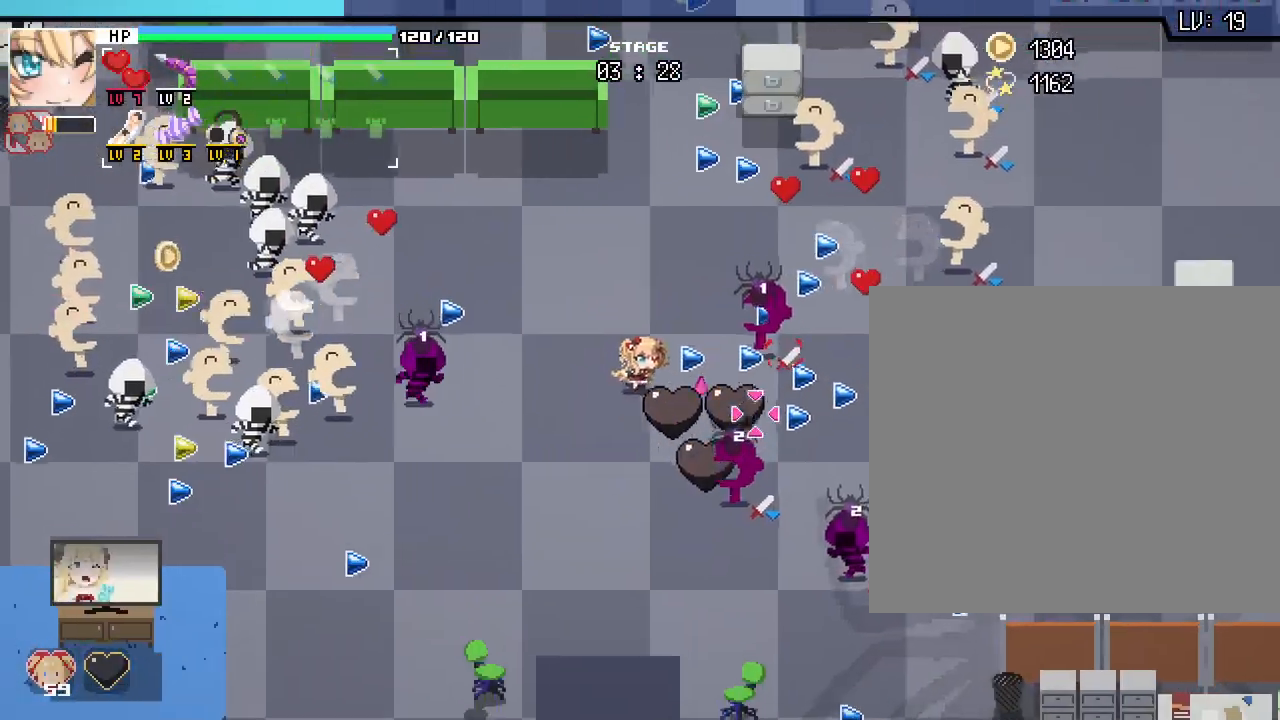
{"keys": ["a"], "mouse": [], "events": [[33, "w", "up"], [167, "s", "down"], [250, "a", "up"], [350, "a", "down"], [400, "s", "up"]]}
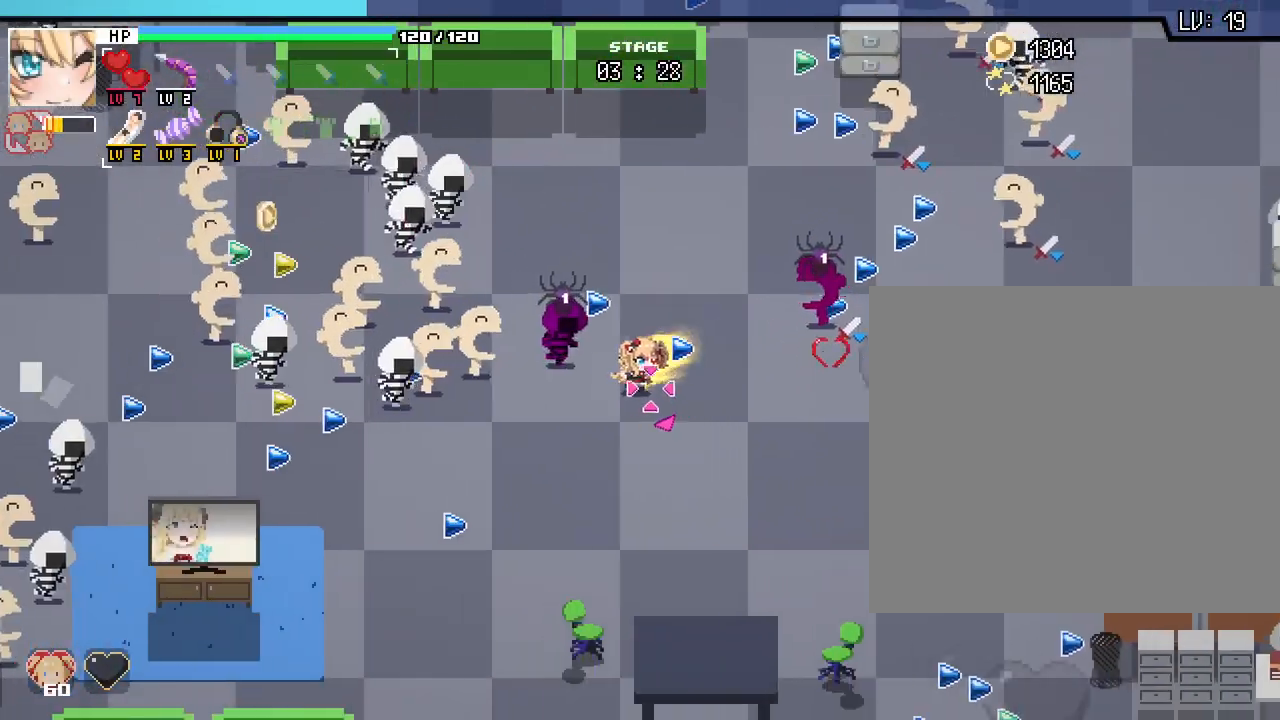
{"keys": ["a"], "mouse": [], "events": [[17, "w", "down"], [83, "a", "up"], [133, "d", "down"], [333, "d", "up"], [400, "a", "down"], [433, "w", "up"]]}
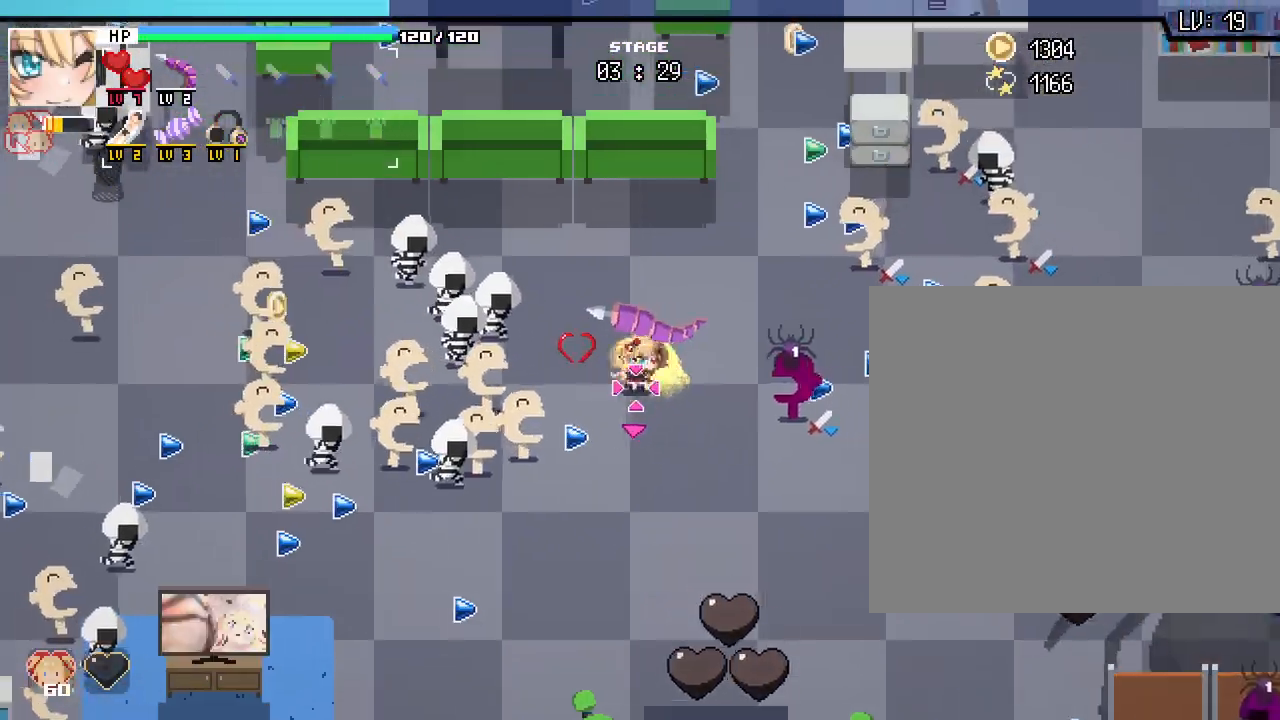
{"keys": ["s"], "mouse": [], "events": [[83, "s", "down"], [117, "a", "up"], [200, "d", "down"], [417, "d", "up"]]}
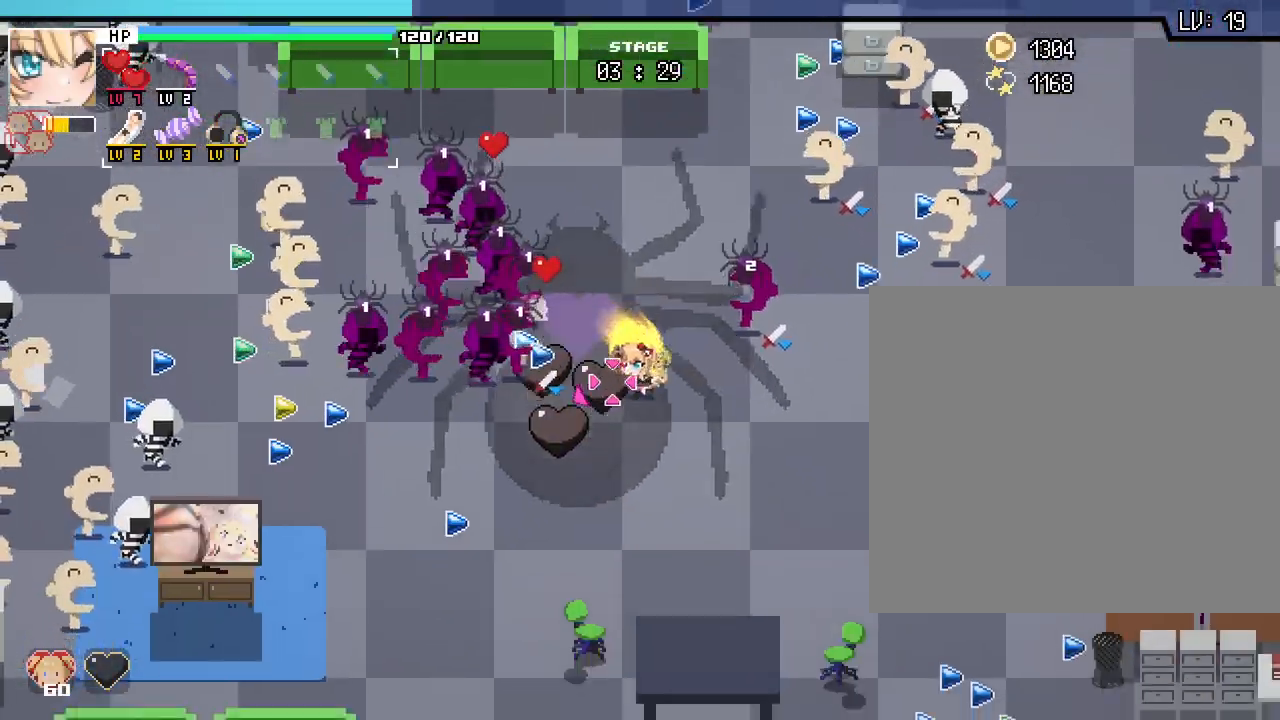
{"keys": ["a", "w"], "mouse": [], "events": [[67, "d", "down"], [117, "s", "up"], [233, "w", "down"], [300, "d", "up"], [400, "a", "down"]]}
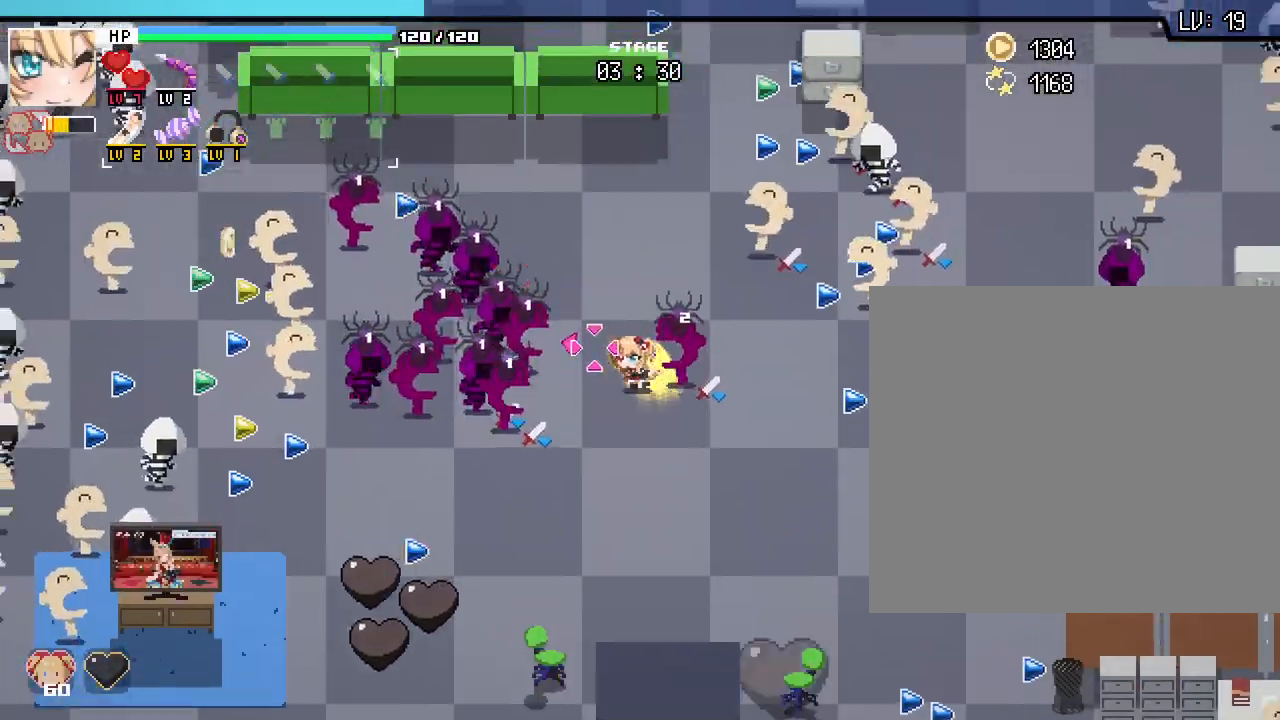
{"keys": ["d", "s"], "mouse": [], "events": [[17, "a", "up"], [33, "d", "down"], [83, "w", "up"], [200, "s", "down"], [217, "d", "up"], [300, "a", "down"], [467, "a", "up"], [500, "d", "down"]]}
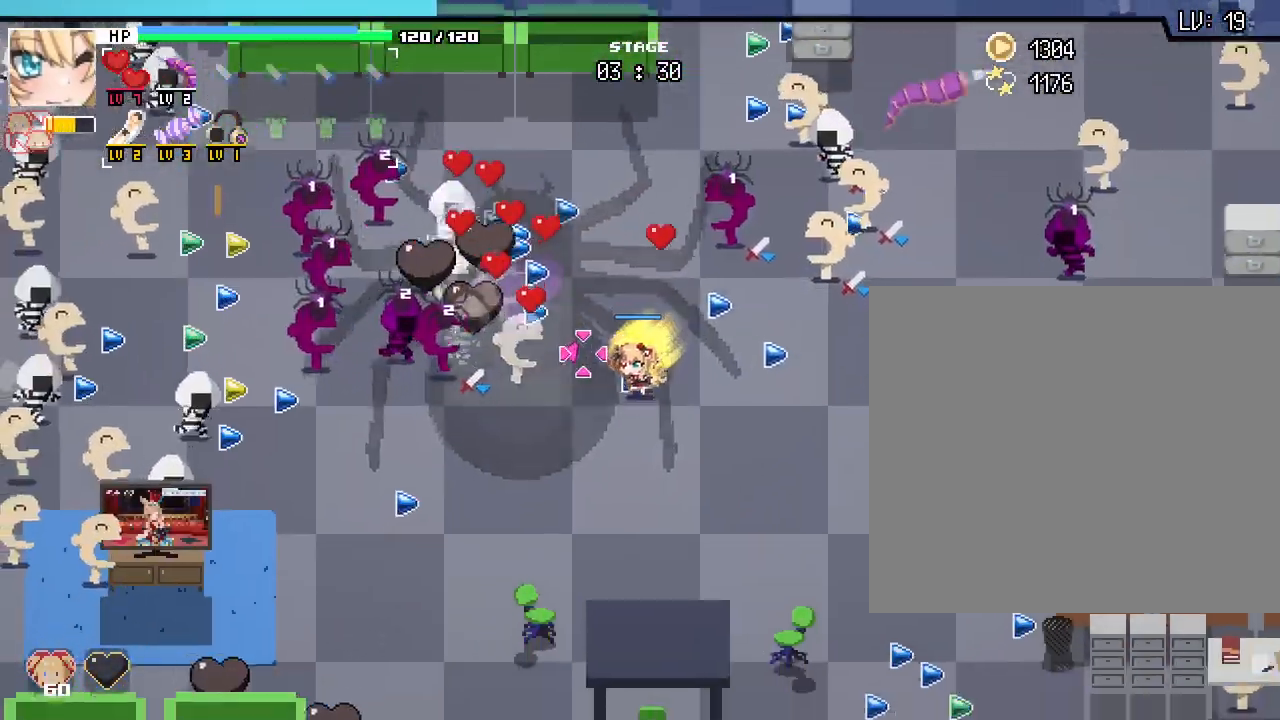
{"keys": ["a"], "mouse": [], "events": [[167, "d", "up"], [317, "a", "down"], [450, "s", "up"]]}
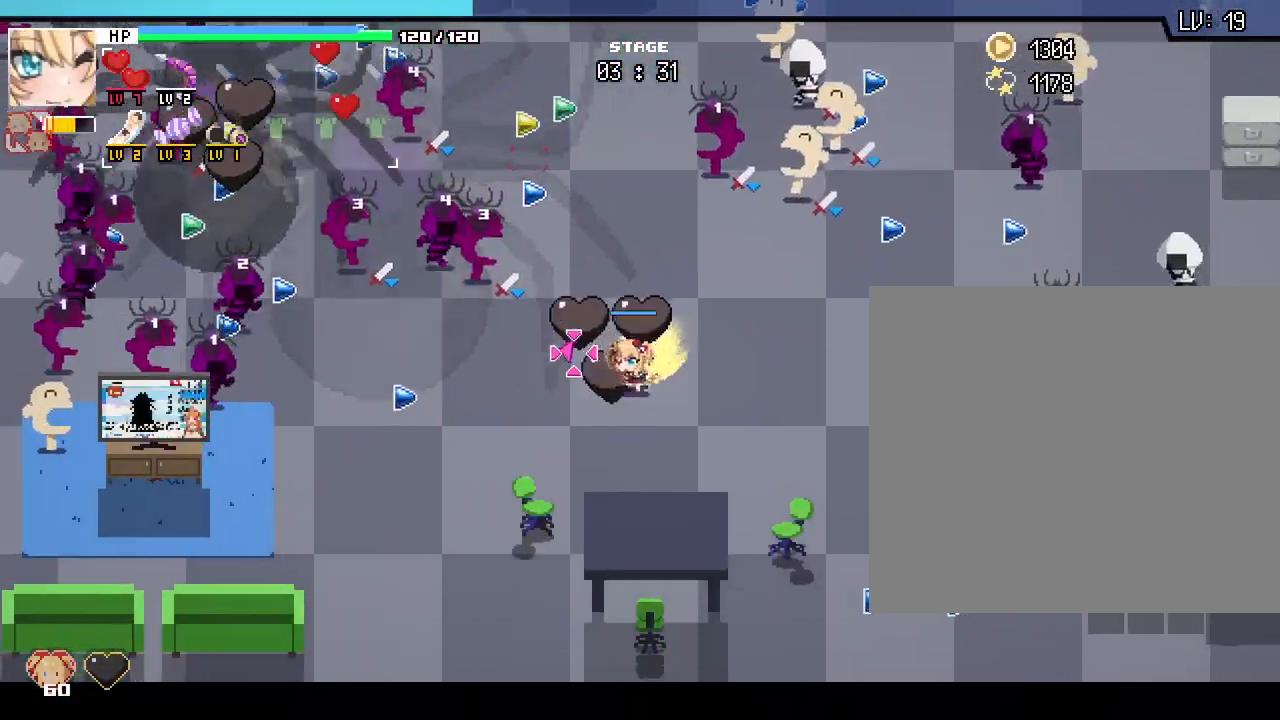
{"keys": ["w"], "mouse": [], "events": [[100, "w", "down"], [183, "a", "up"], [267, "d", "down"], [417, "d", "up"]]}
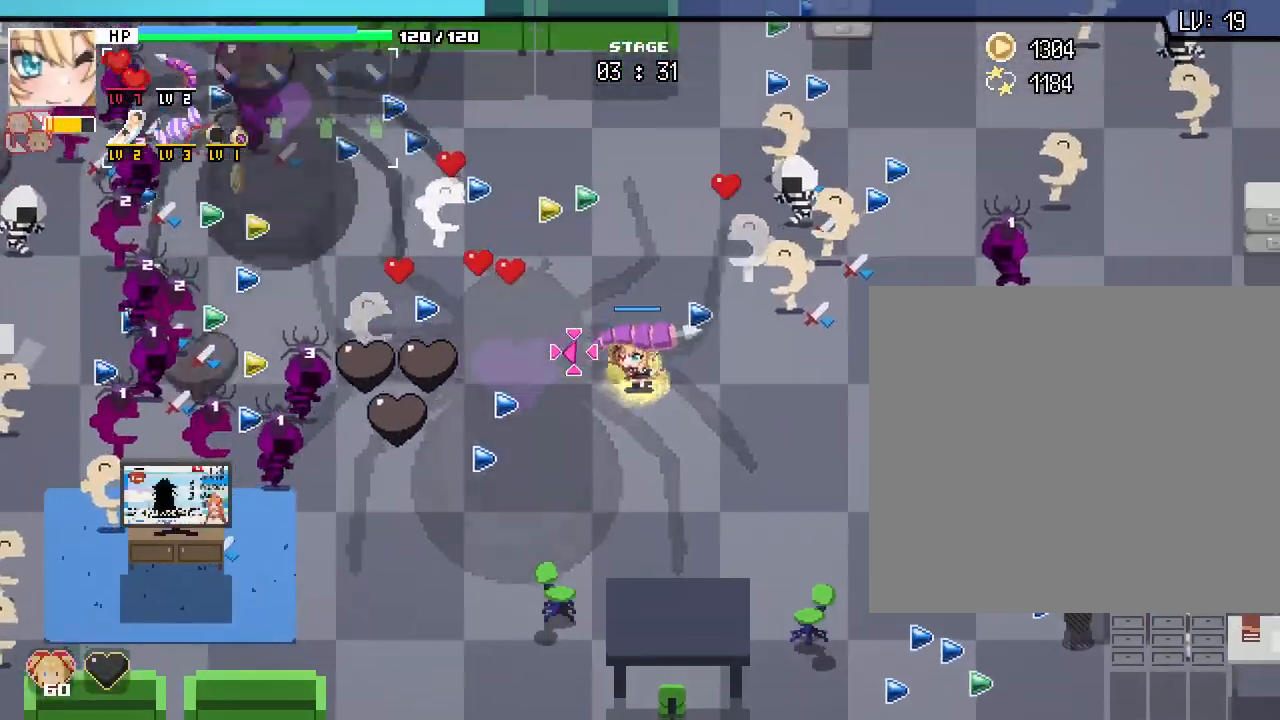
{"keys": ["a"], "mouse": [], "events": [[17, "a", "down"], [167, "a", "up"], [217, "d", "down"], [350, "d", "up"], [367, "a", "down"], [450, "w", "up"]]}
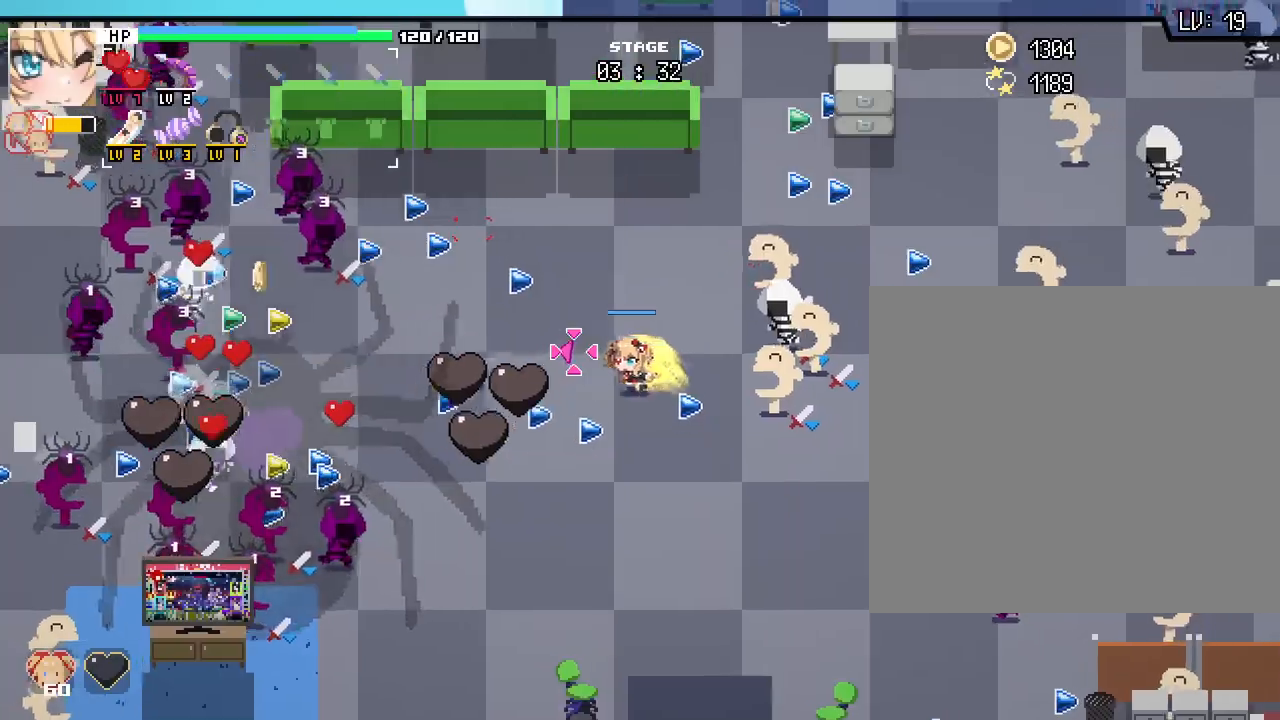
{"keys": ["a", "w"], "mouse": [], "events": [[317, "w", "down"]]}
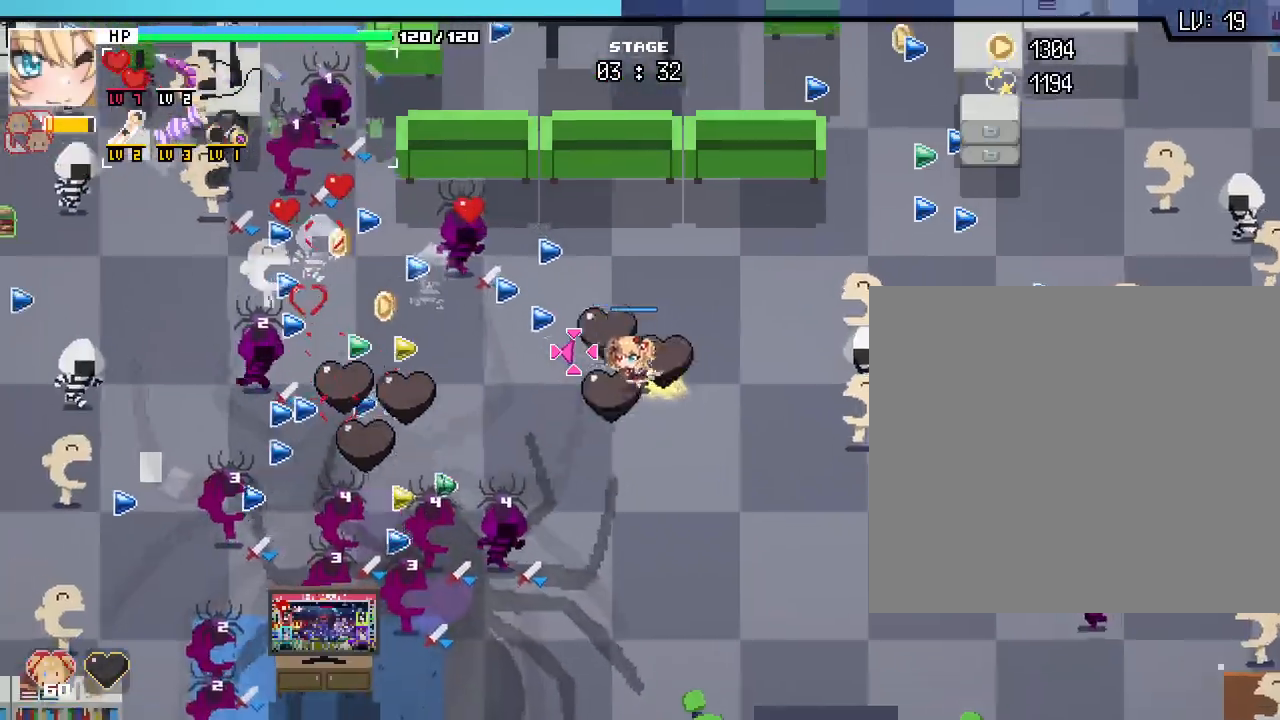
{"keys": ["d"], "mouse": [], "events": [[17, "a", "up"], [250, "a", "down"], [367, "a", "up"], [417, "d", "down"], [500, "w", "up"]]}
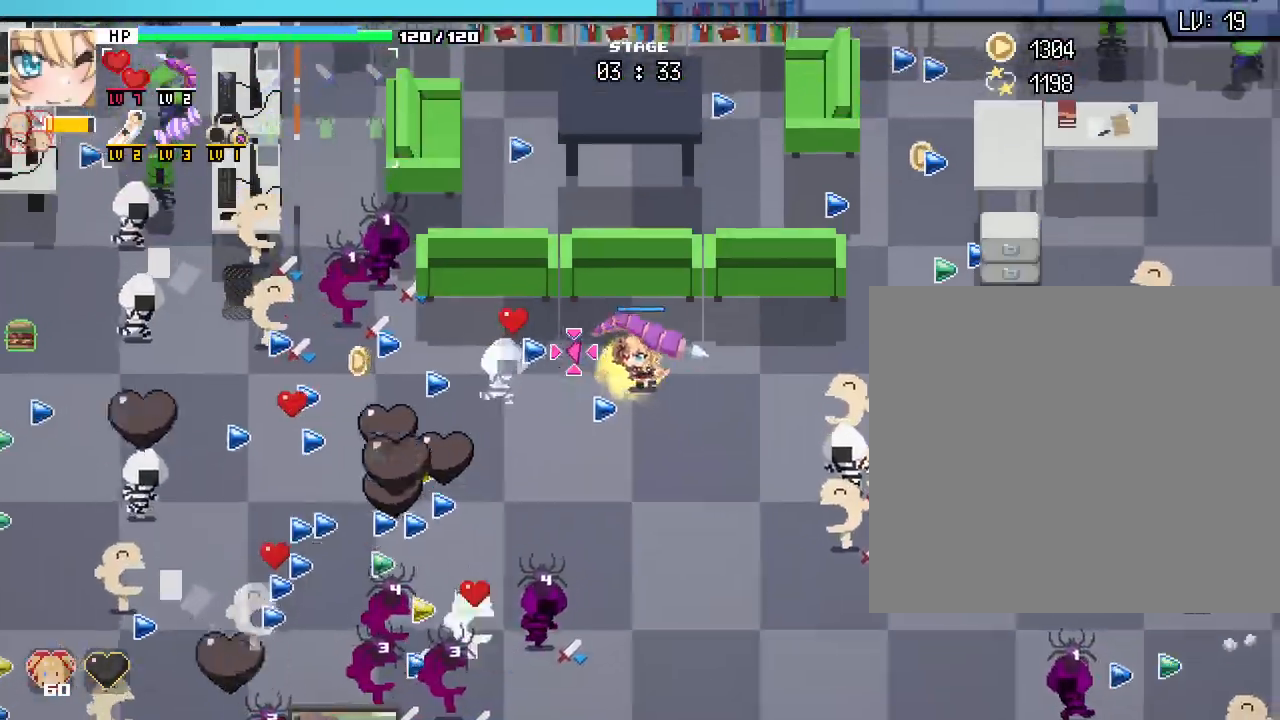
{"keys": ["a", "s"], "mouse": [], "events": [[150, "s", "down"], [183, "d", "up"], [267, "a", "down"]]}
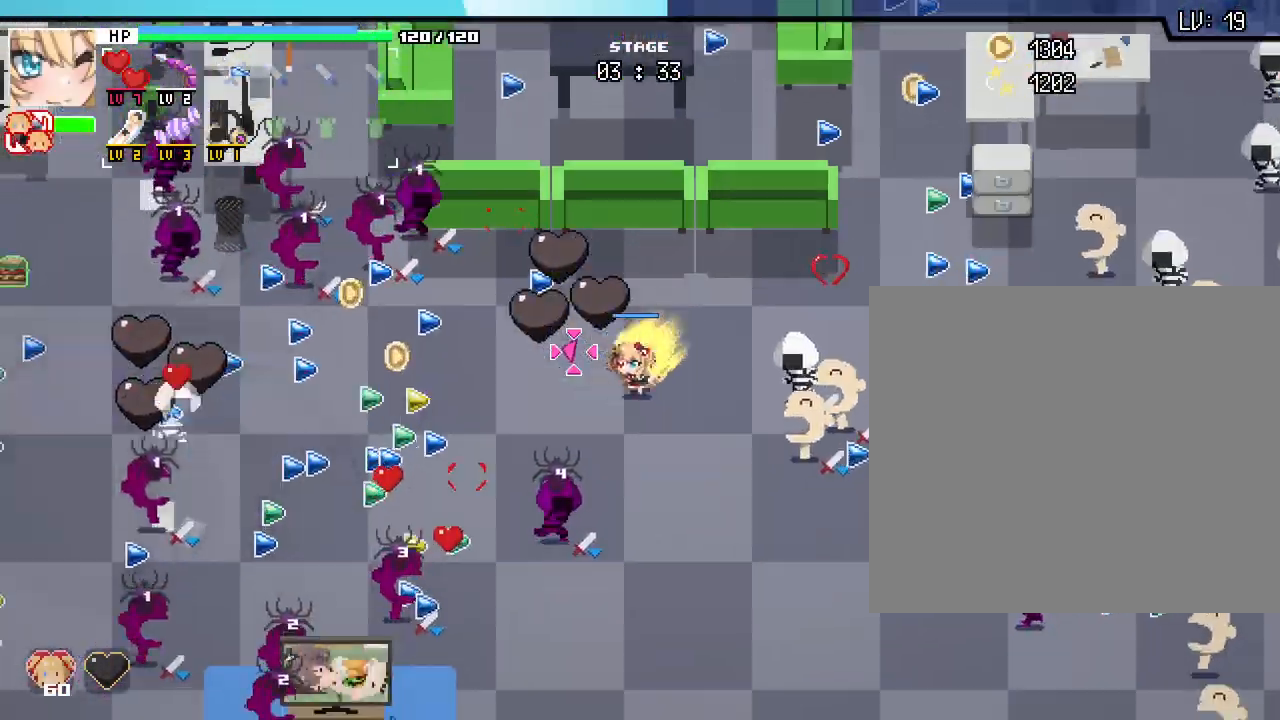
{"keys": ["d"], "mouse": []}
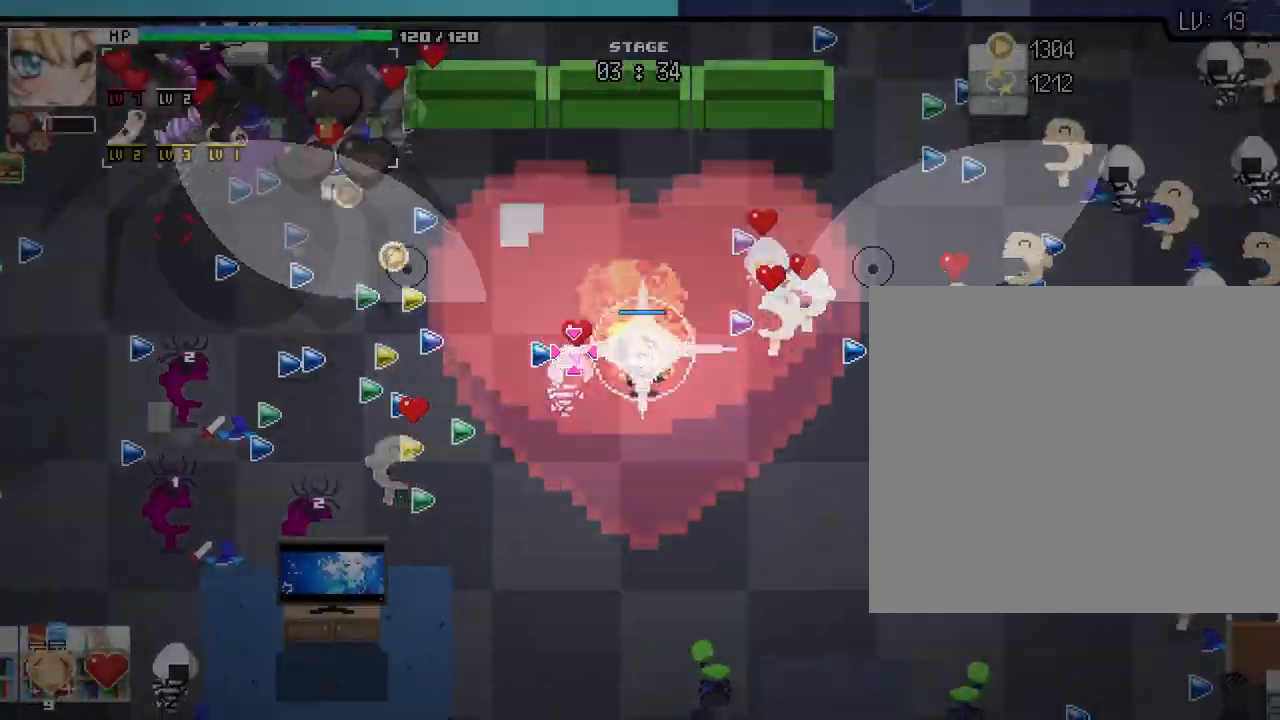
{"keys": ["a"], "mouse": [], "events": [[33, "w", "down"], [83, "d", "up"], [133, "a", "down"], [317, "w", "up"]]}
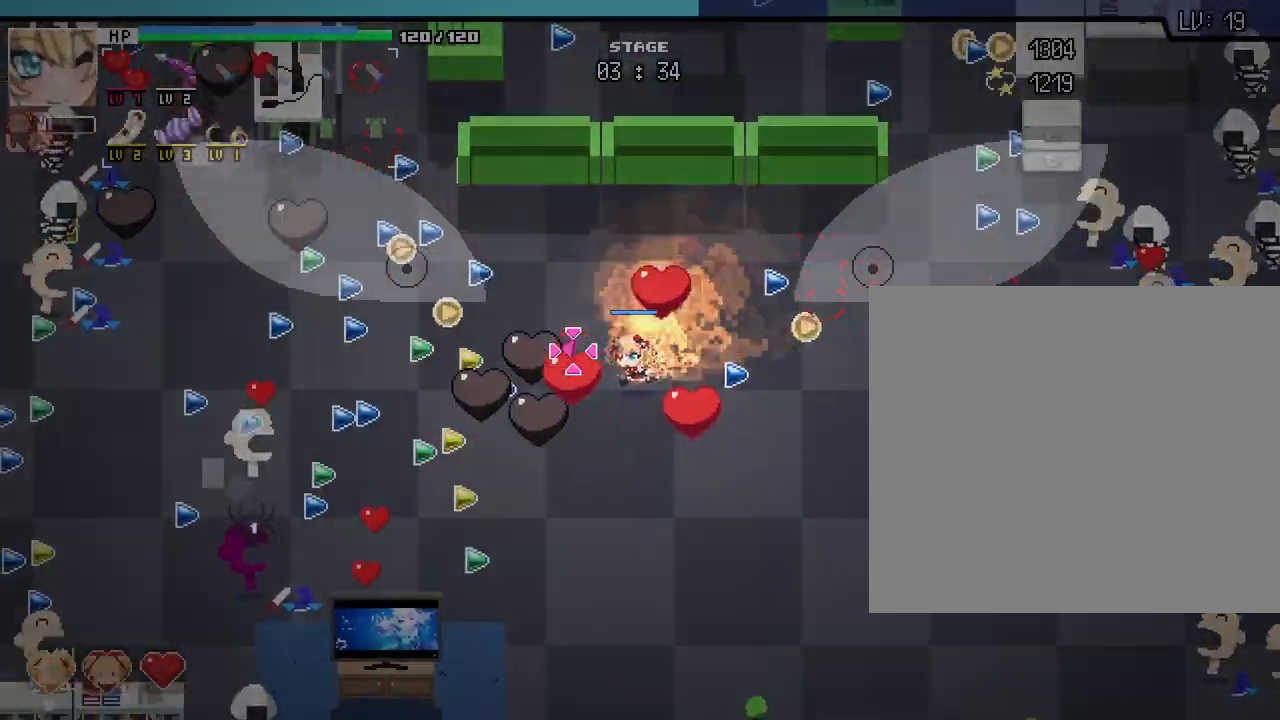
{"keys": ["a", "w"], "mouse": [], "events": [[300, "w", "down"]]}
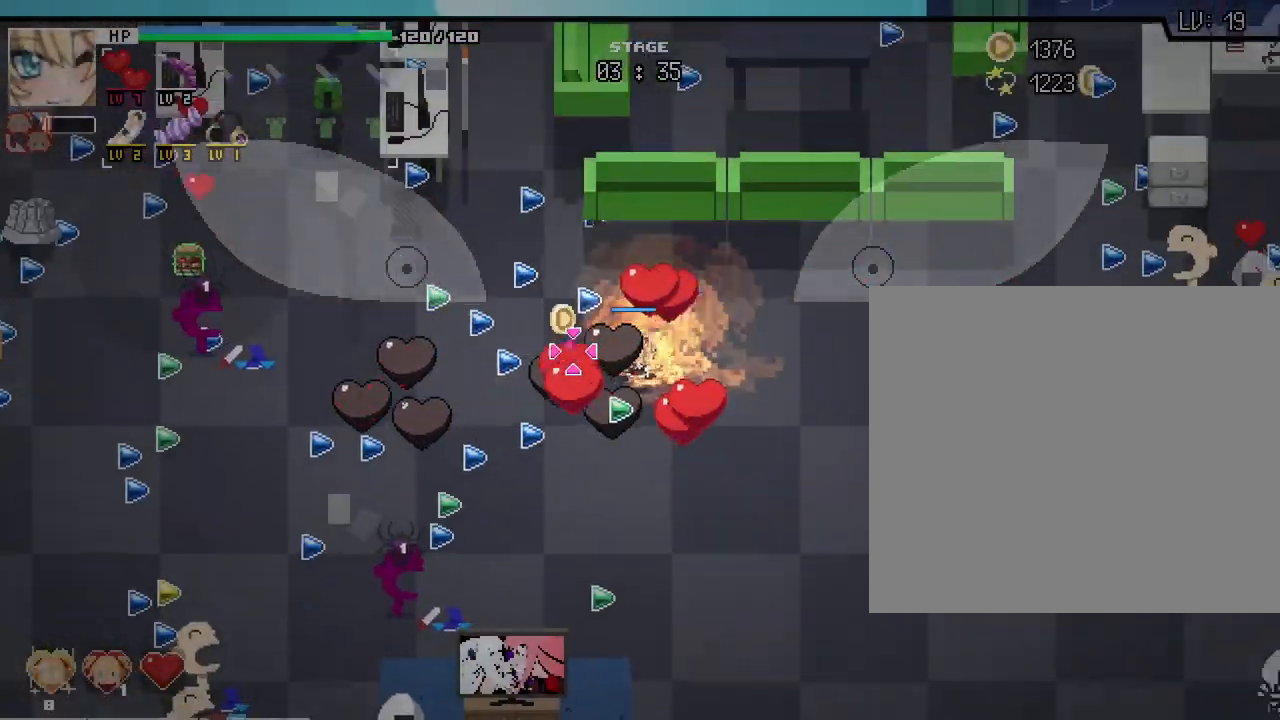
{"keys": ["a"], "mouse": [], "events": [[183, "w", "up"]]}
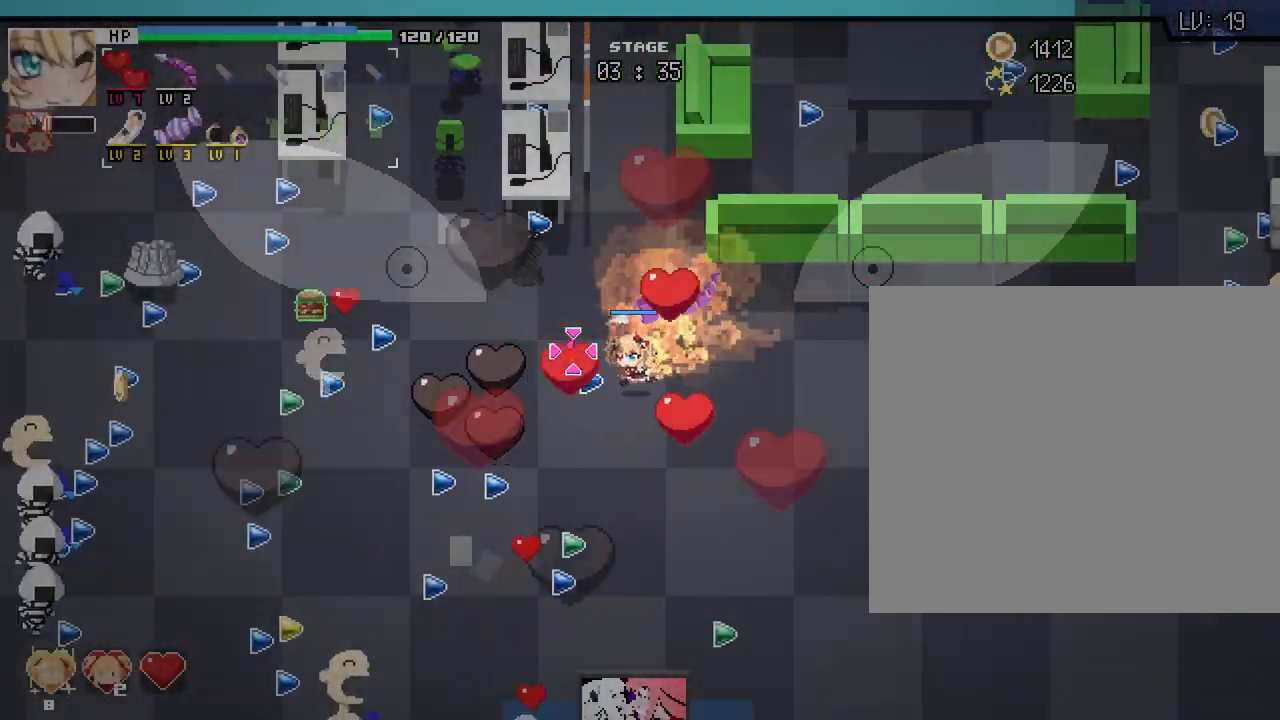
{"keys": ["a", "s"], "mouse": [], "events": [[250, "s", "down"]]}
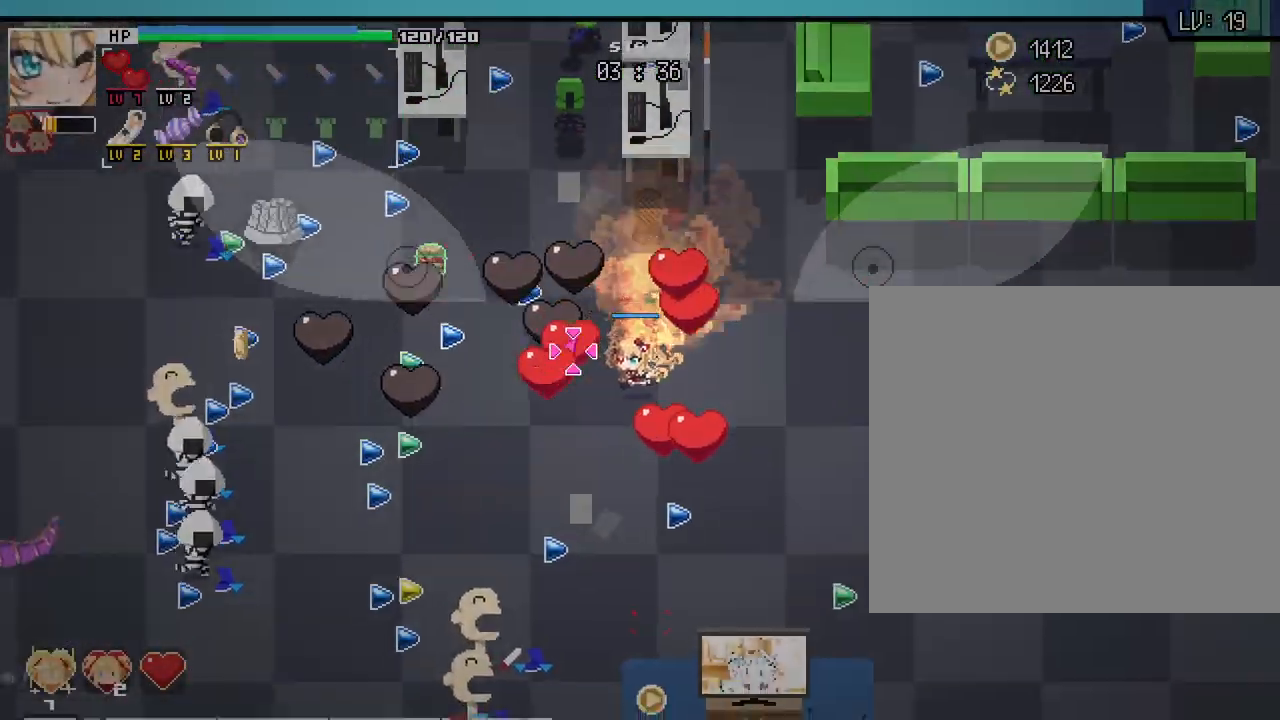
{"keys": ["a", "s"], "mouse": [], "events": [[83, "s", "up"], [483, "s", "down"]]}
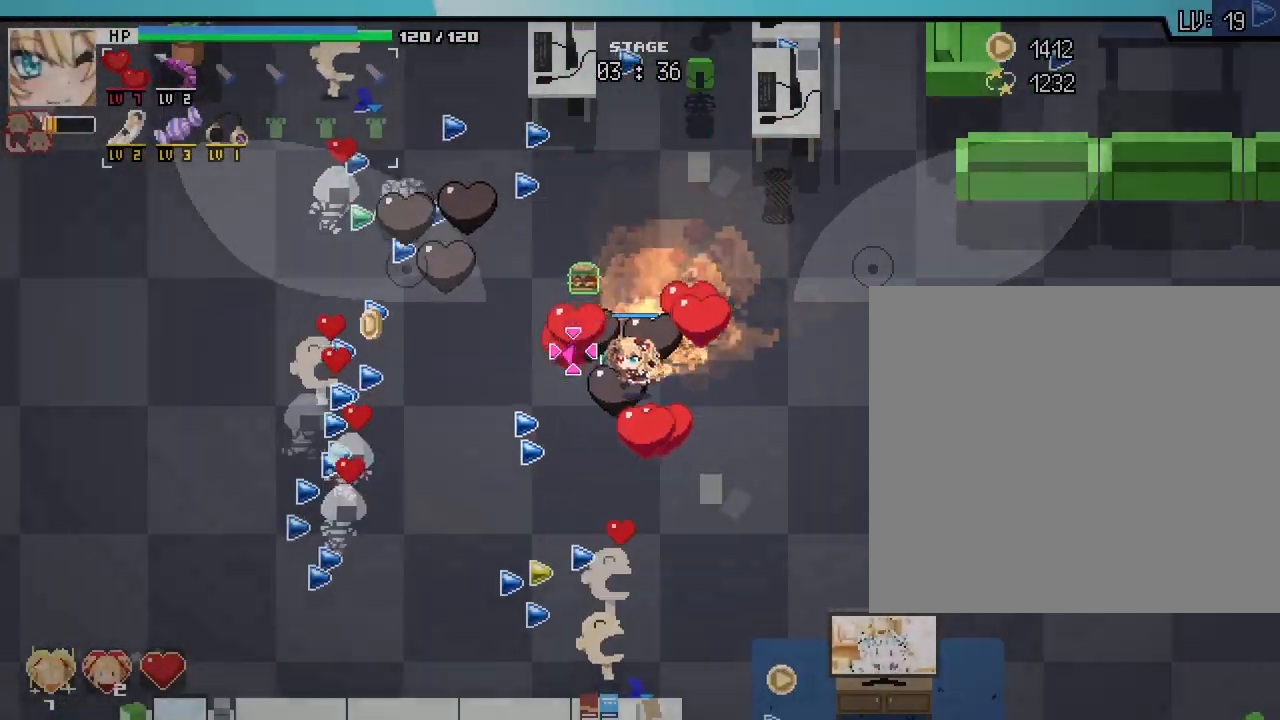
{"keys": ["d"], "mouse": [], "events": [[350, "a", "up"], [400, "d", "down"], [433, "s", "up"]]}